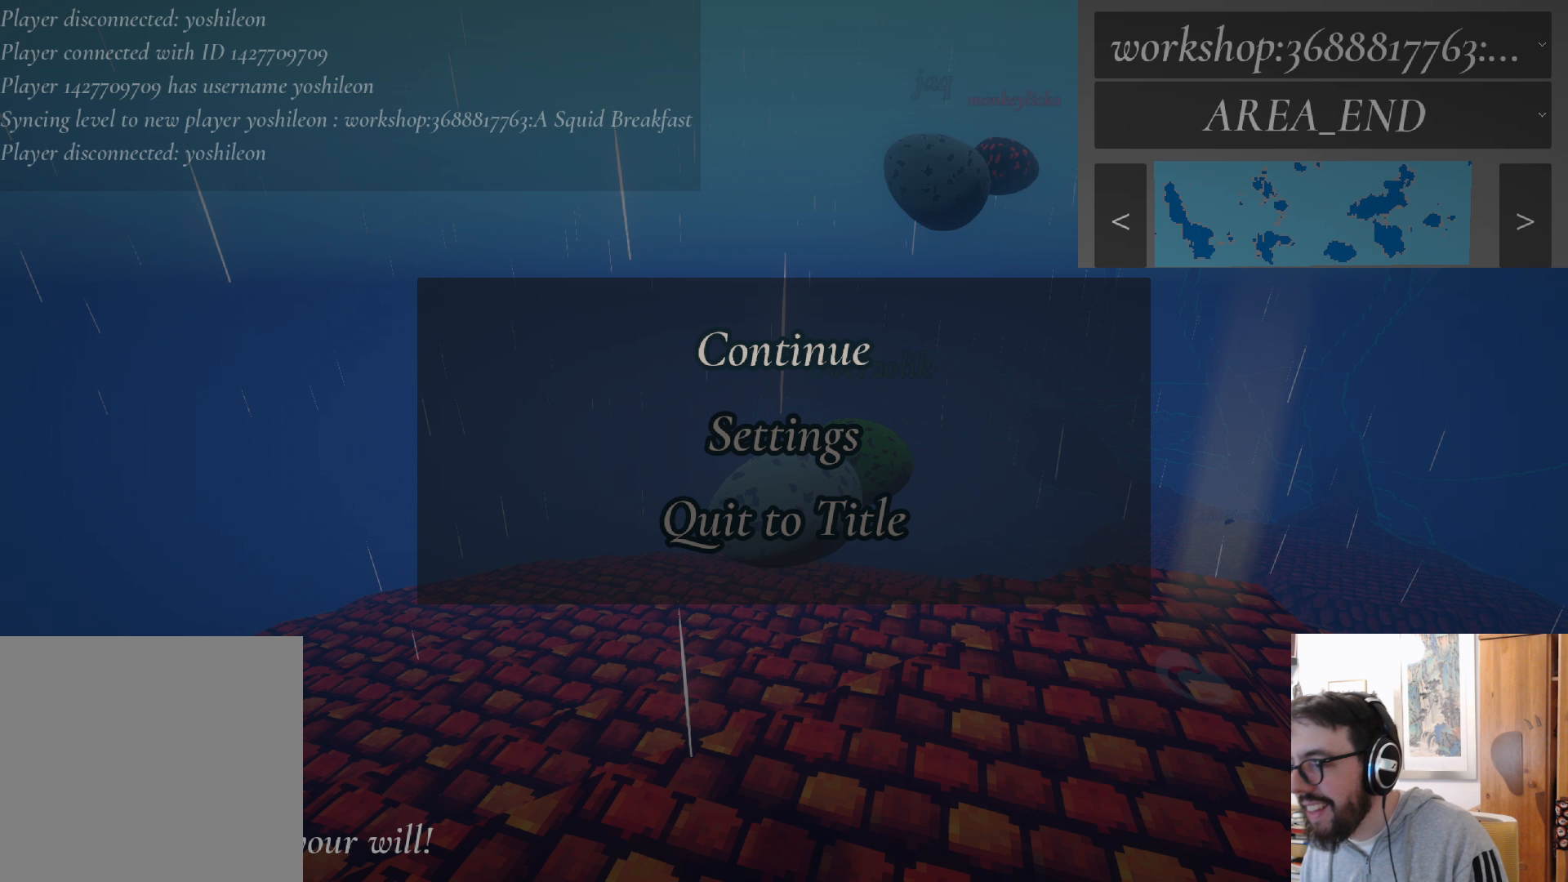
Gameplay with a controller (Xbox layout); each line is a JSON object with the inputs held at the frame after it. "events" lists button and stick changes between this image and that frame as [ms after this image, input, new state], when the widget could be followed in between. Not read: R3.
{"buttons": [], "left_stick": "center", "right_stick": "left", "events": [[367, "right_stick", "left"]]}
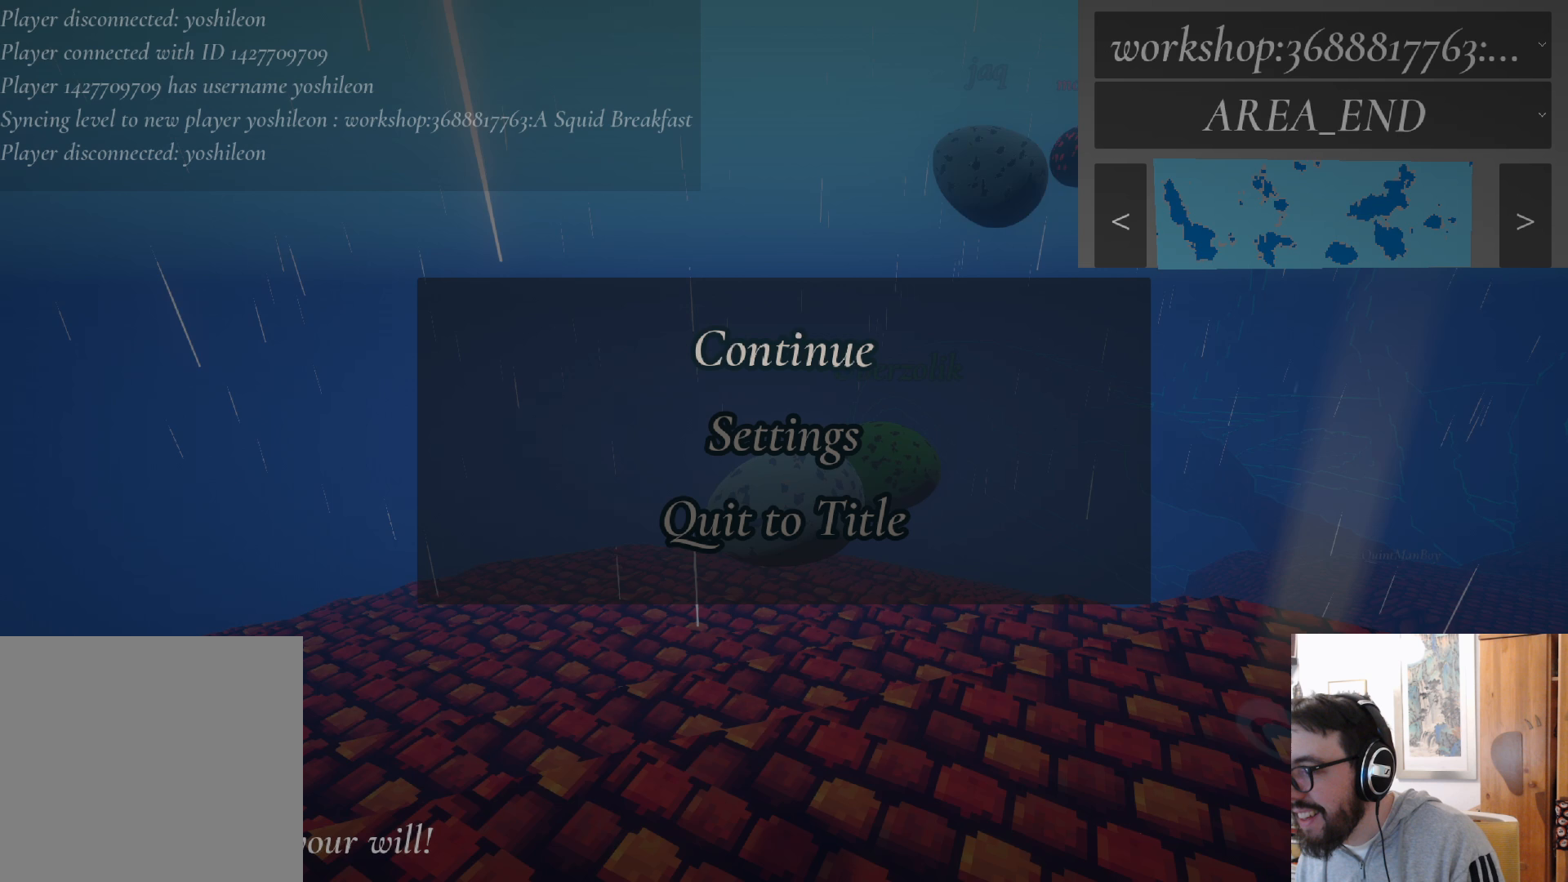
{"buttons": [], "left_stick": "center", "right_stick": "right", "events": [[100, "right_stick", "center"], [350, "right_stick", "right"]]}
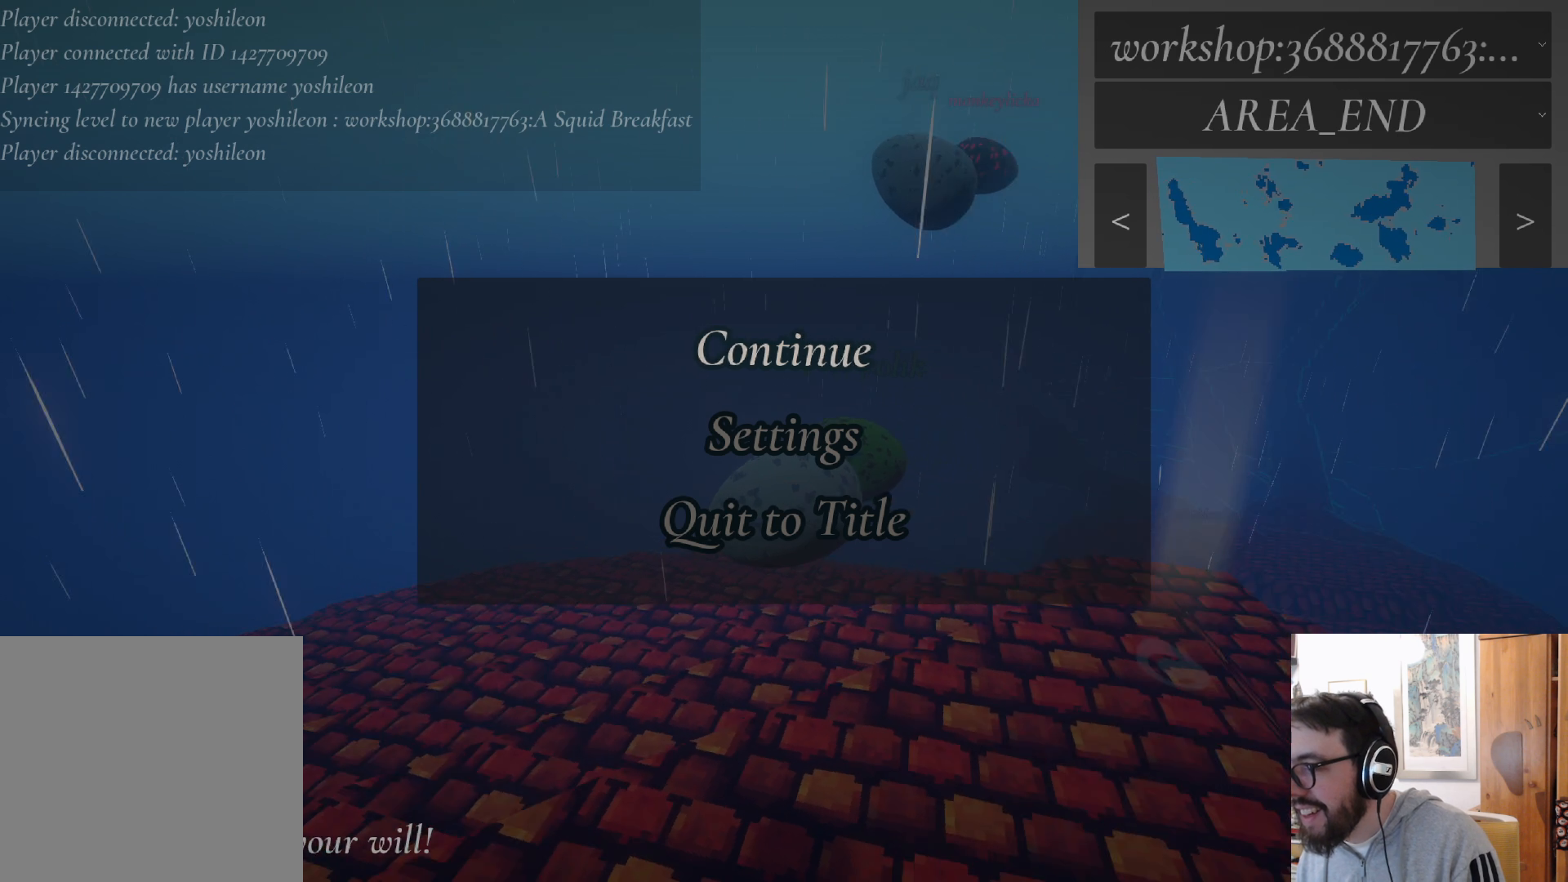
{"buttons": [], "left_stick": "center", "right_stick": "up-left", "events": [[67, "right_stick", "center"], [483, "right_stick", "up-left"]]}
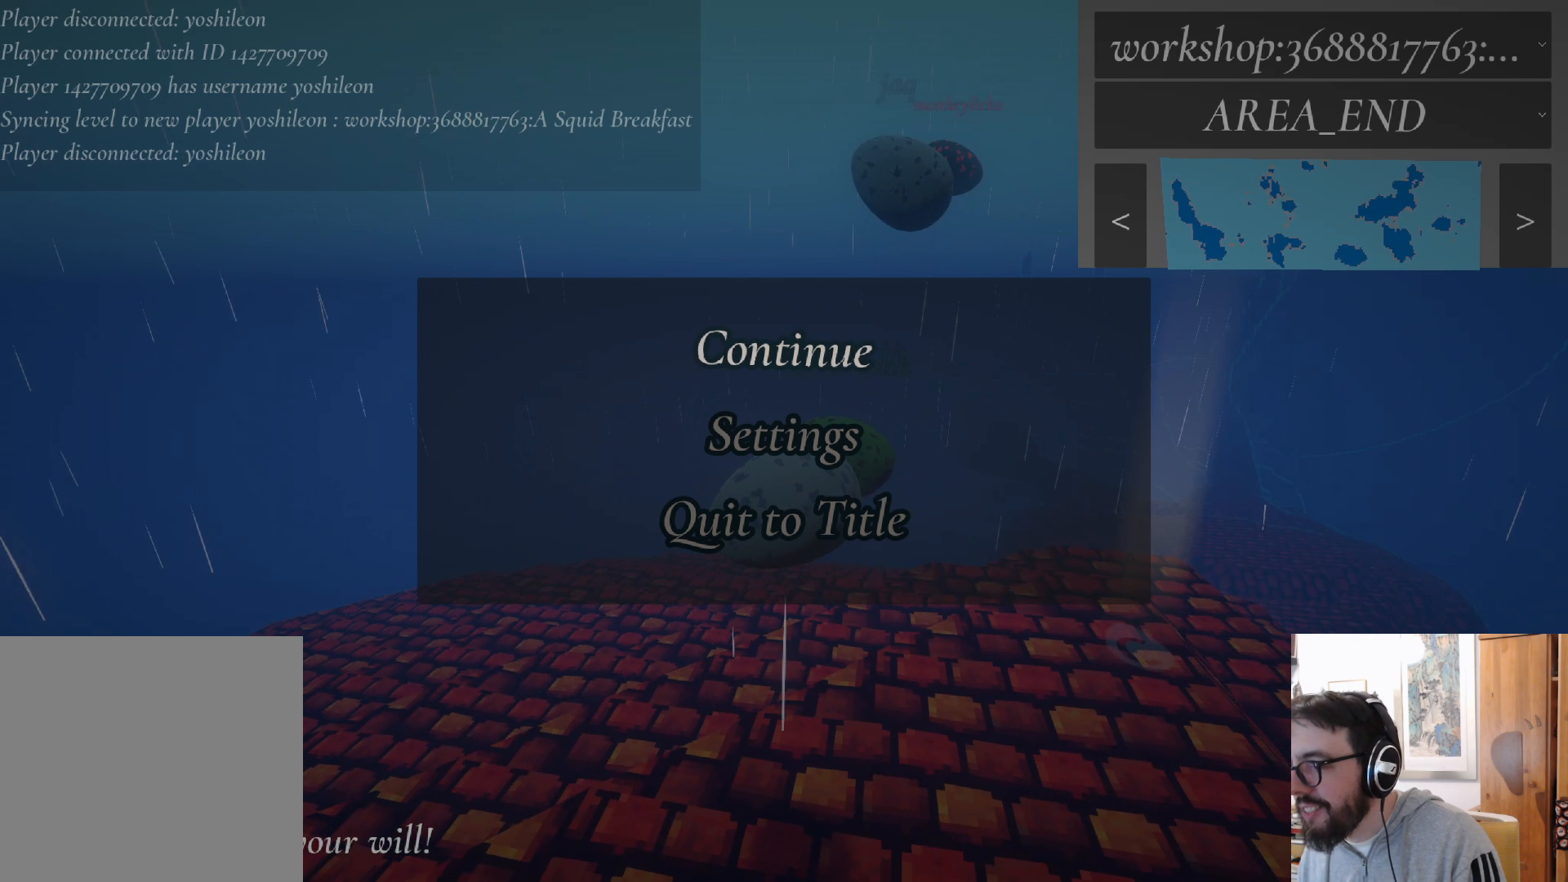
{"buttons": [], "left_stick": "center", "right_stick": "center", "events": [[200, "right_stick", "center"]]}
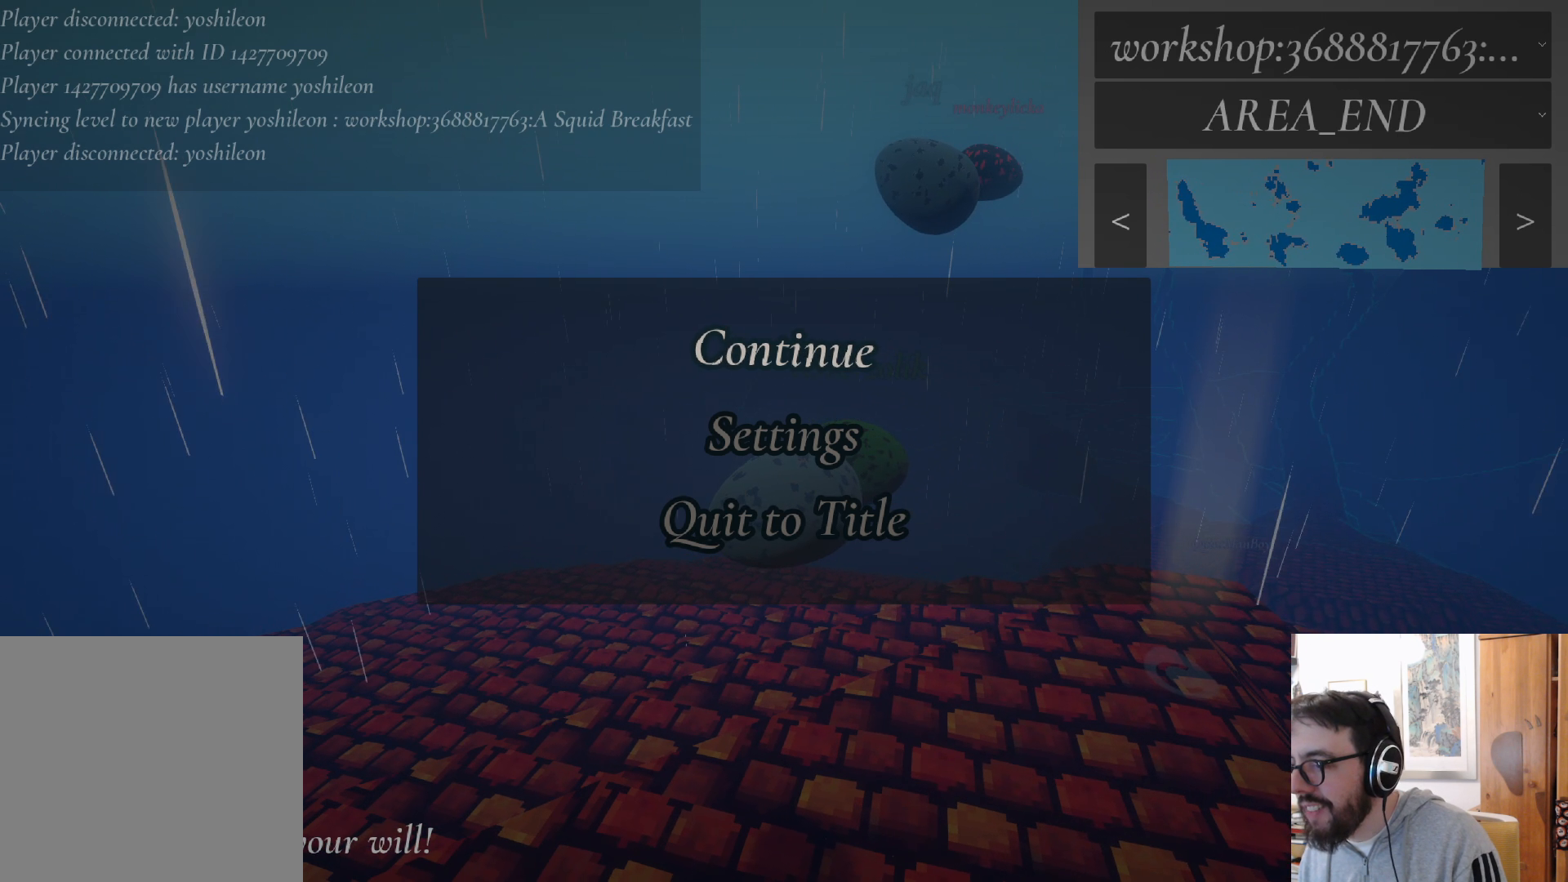
{"buttons": [], "left_stick": "center", "right_stick": "center", "events": []}
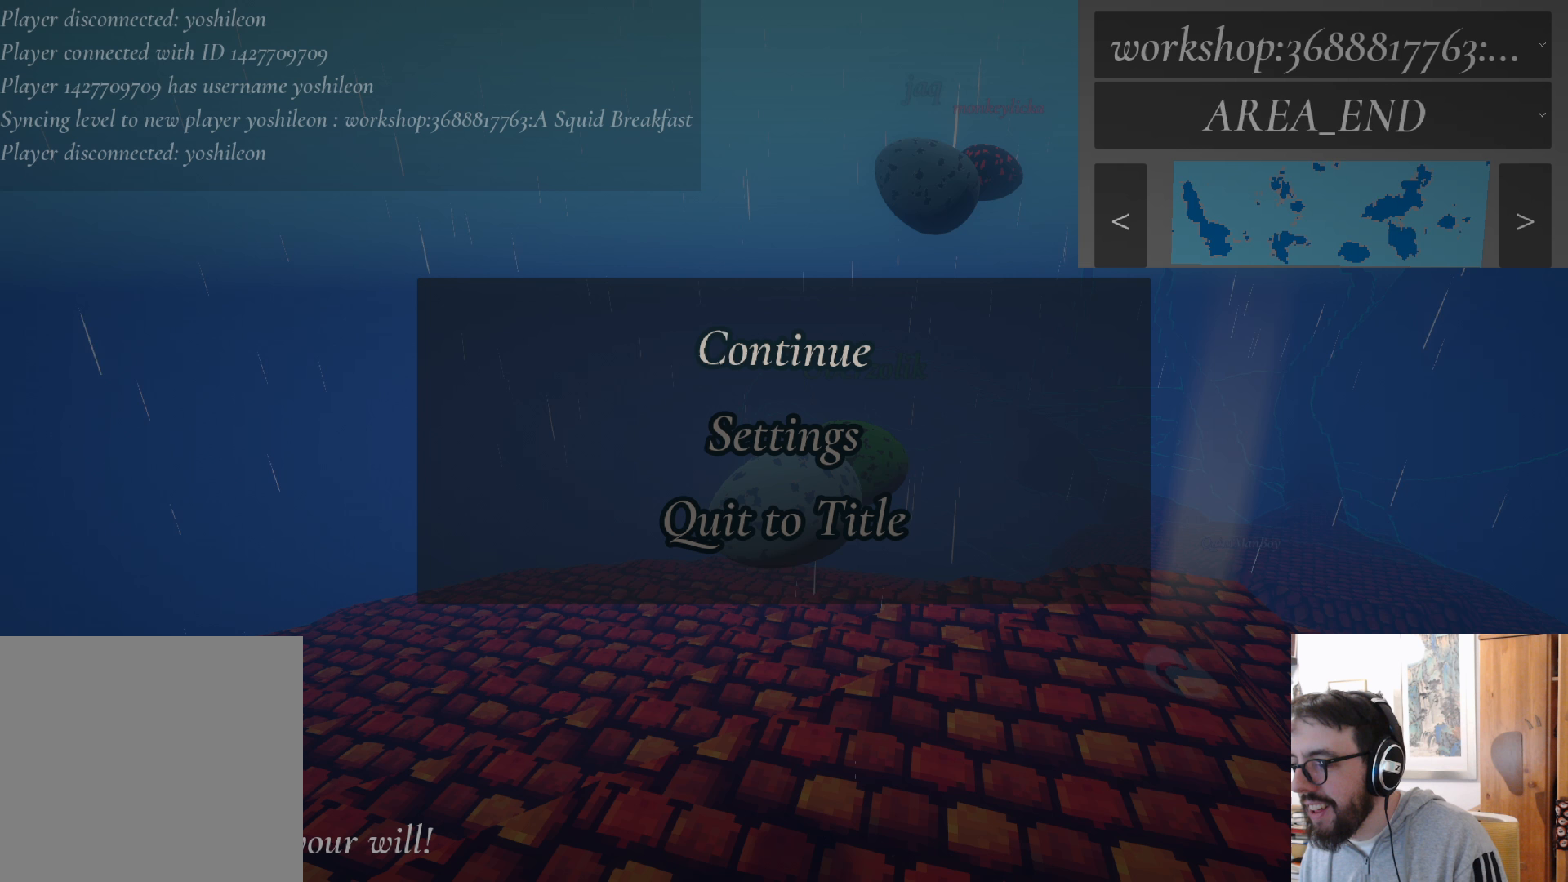
{"buttons": [], "left_stick": "center", "right_stick": "center", "events": []}
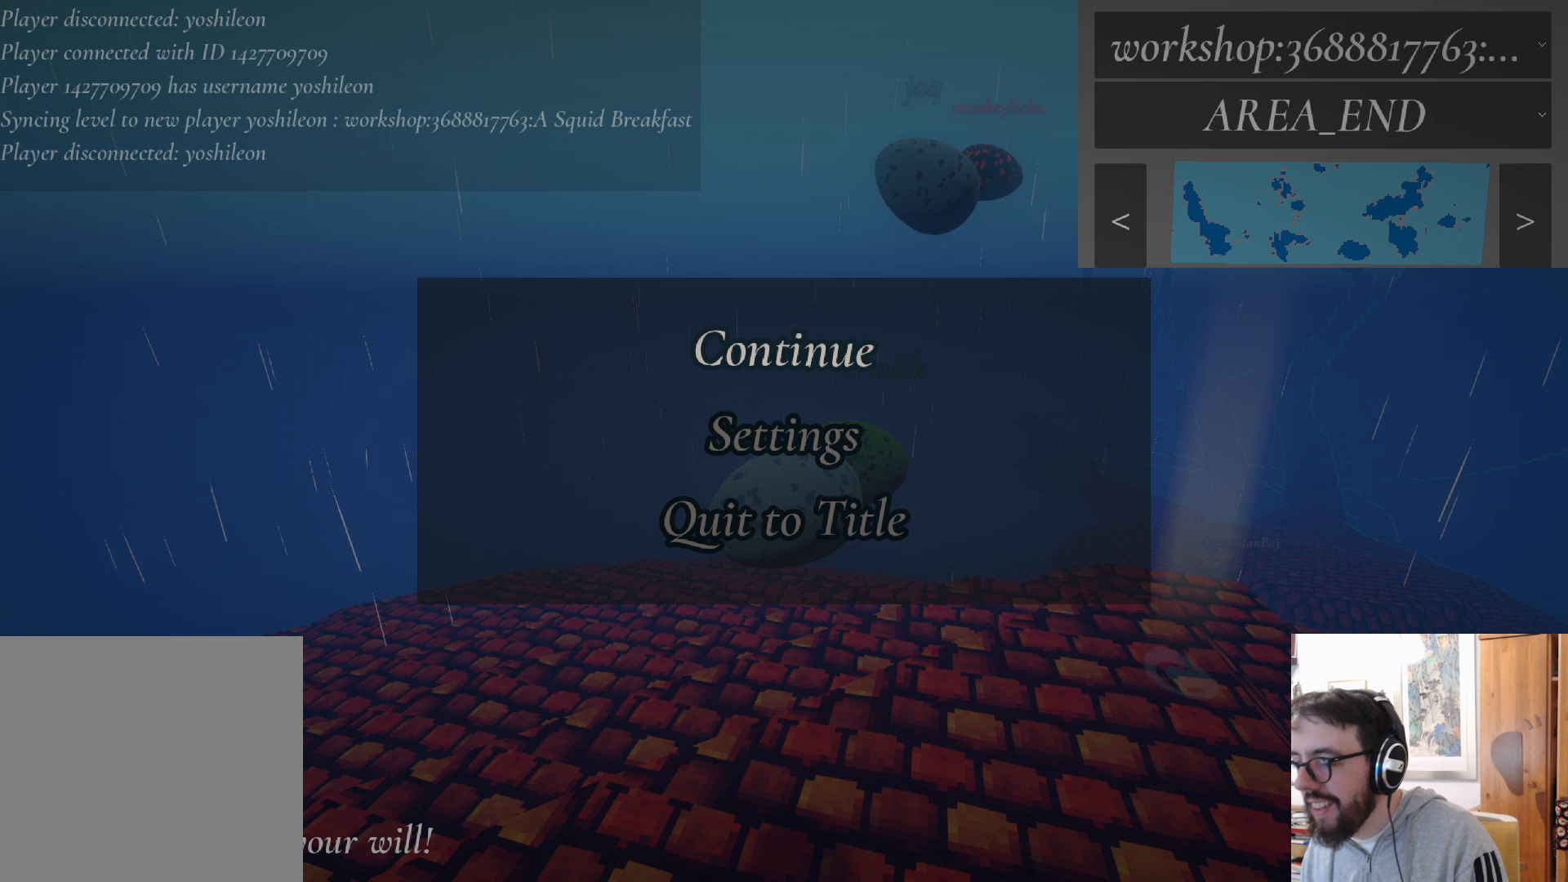
{"buttons": [], "left_stick": "center", "right_stick": "center", "events": []}
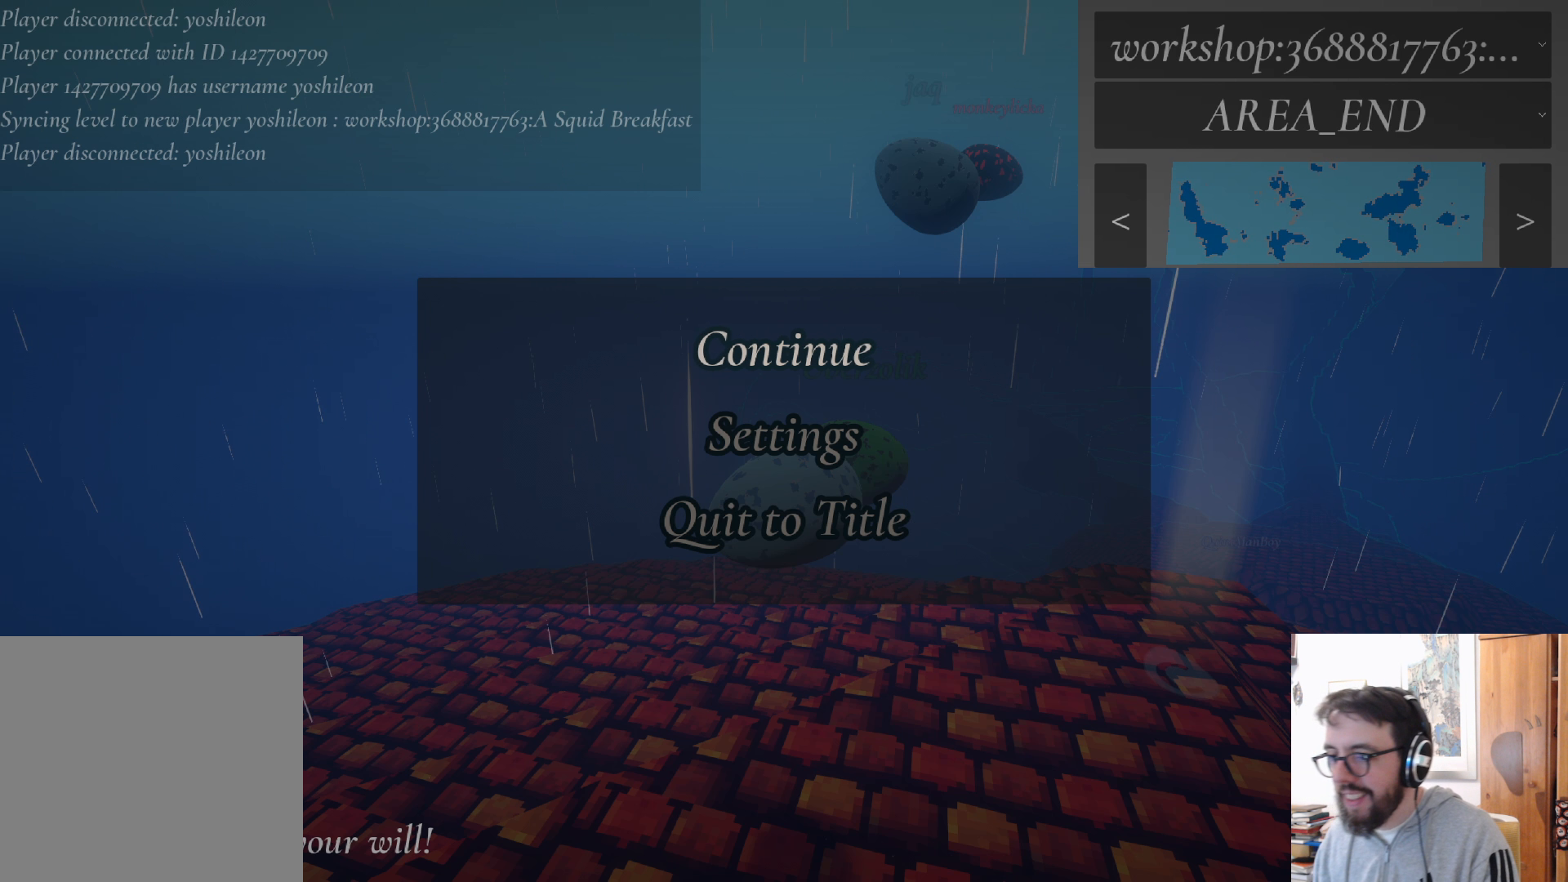
{"buttons": [], "left_stick": "center", "right_stick": "center", "events": []}
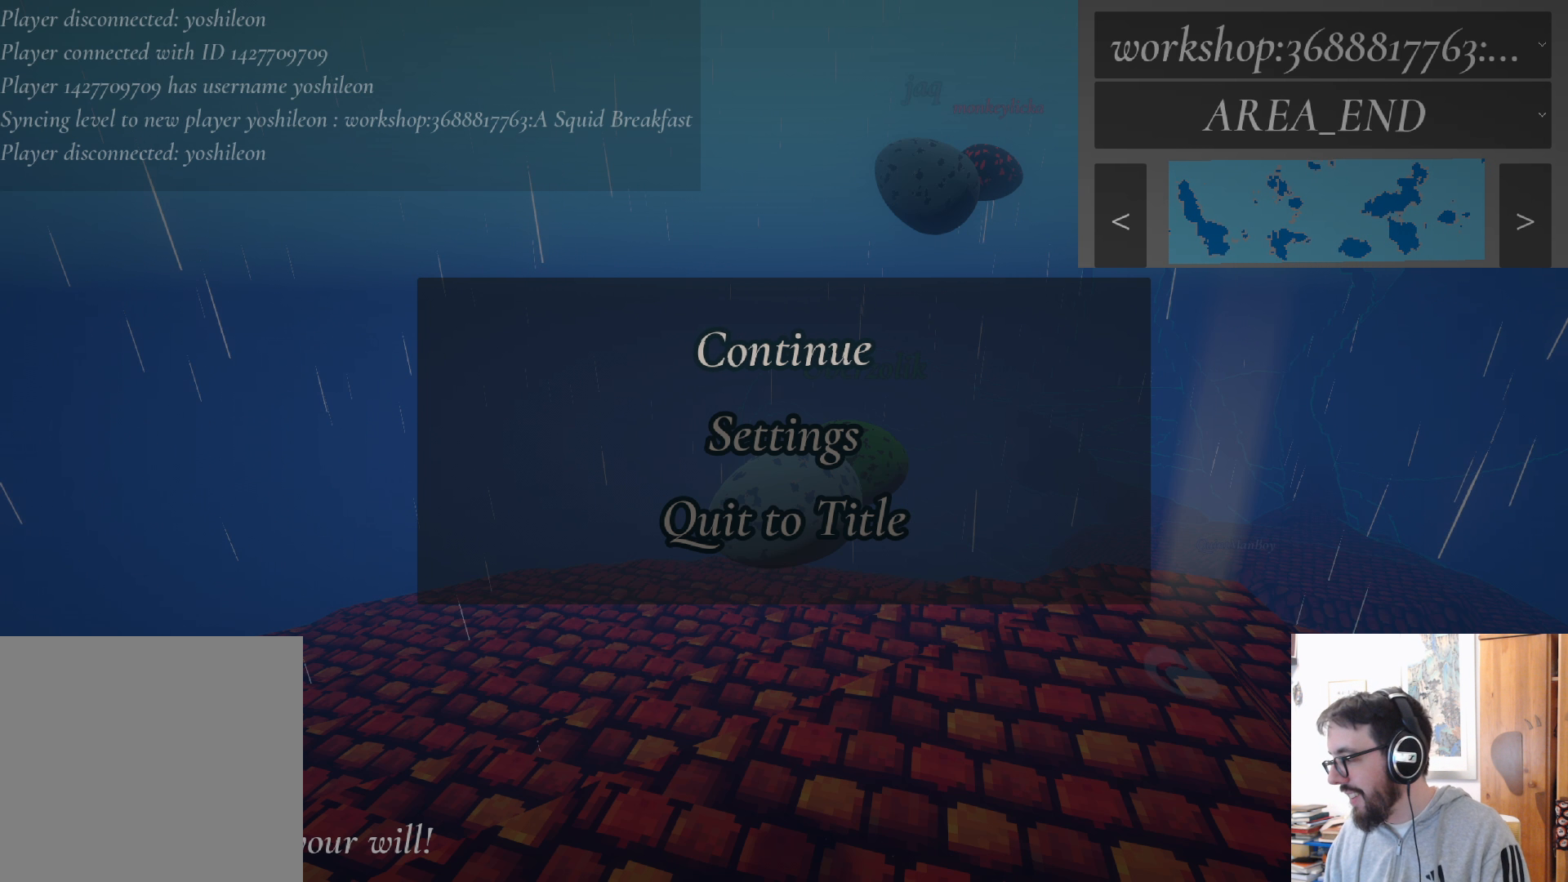
{"buttons": [], "left_stick": "center", "right_stick": "center", "events": []}
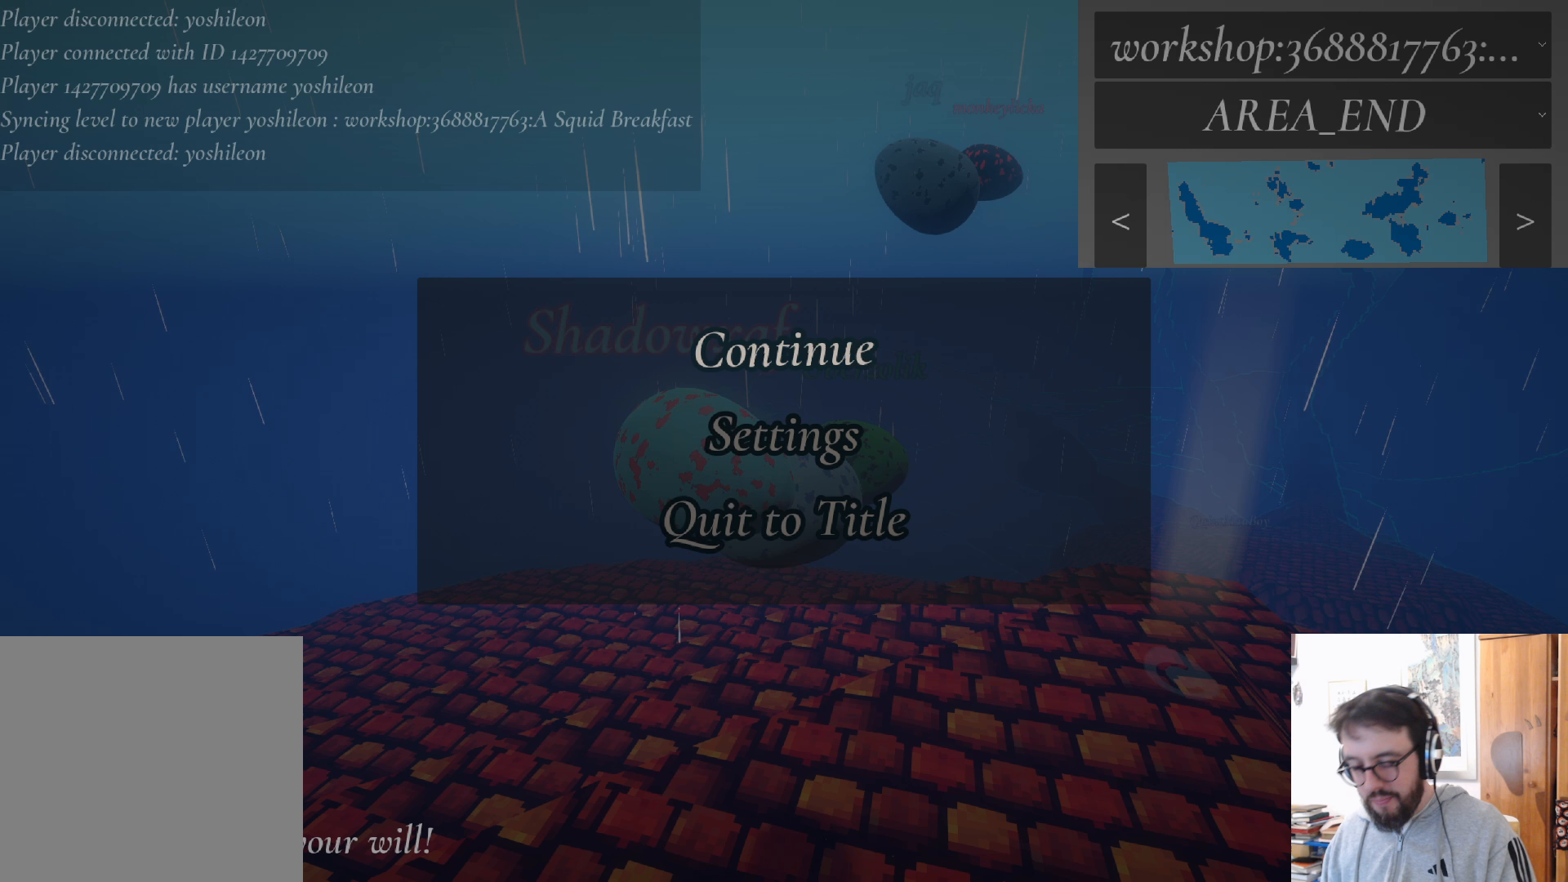
{"buttons": [], "left_stick": "center", "right_stick": "center", "events": []}
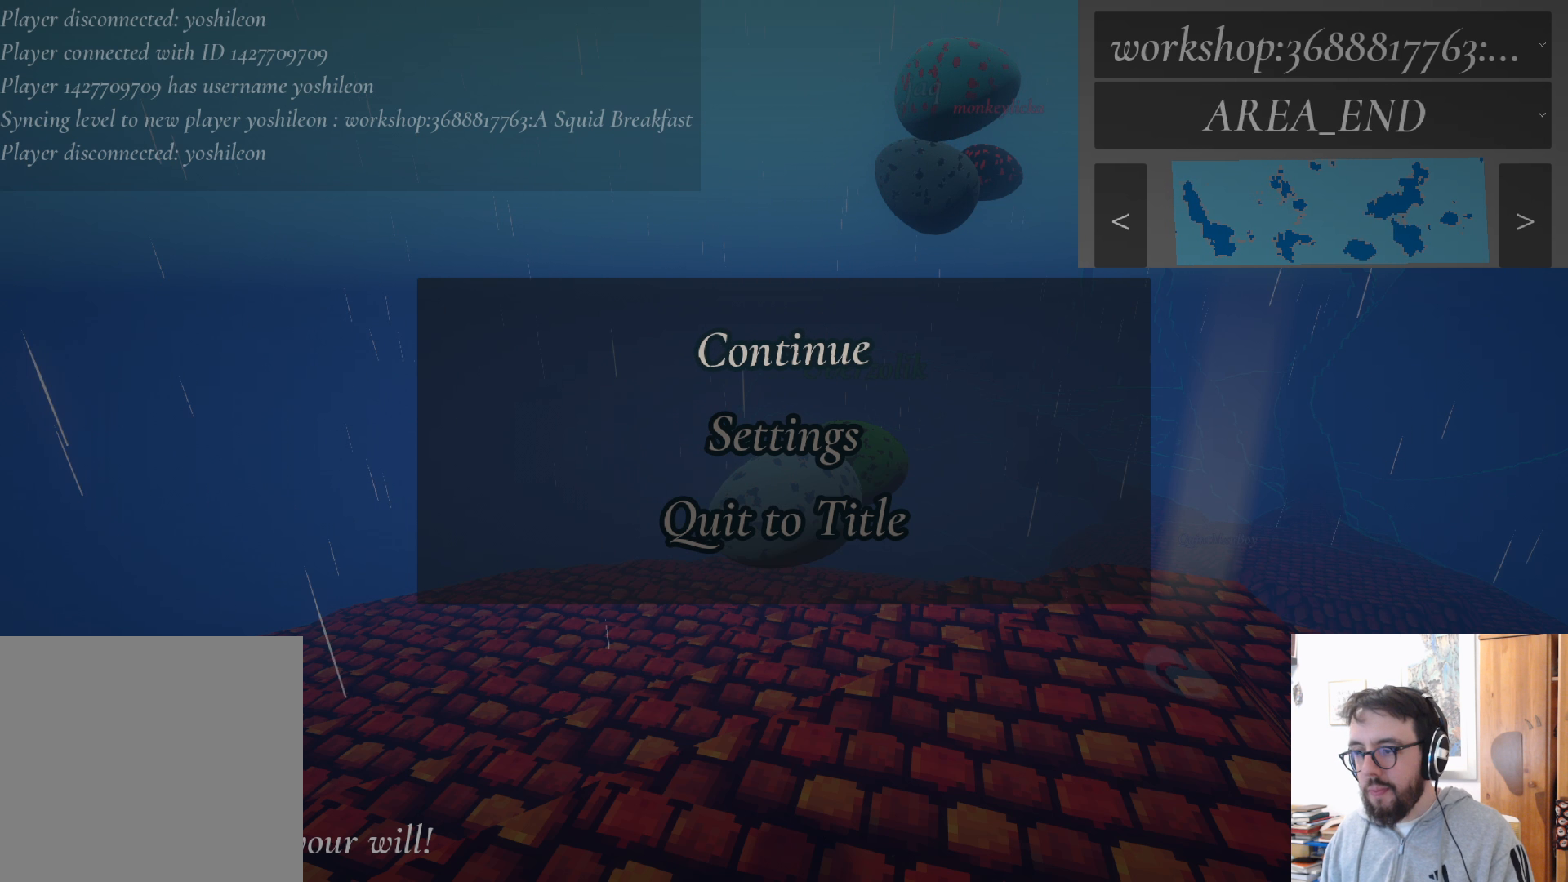
{"buttons": [], "left_stick": "center", "right_stick": "center", "events": []}
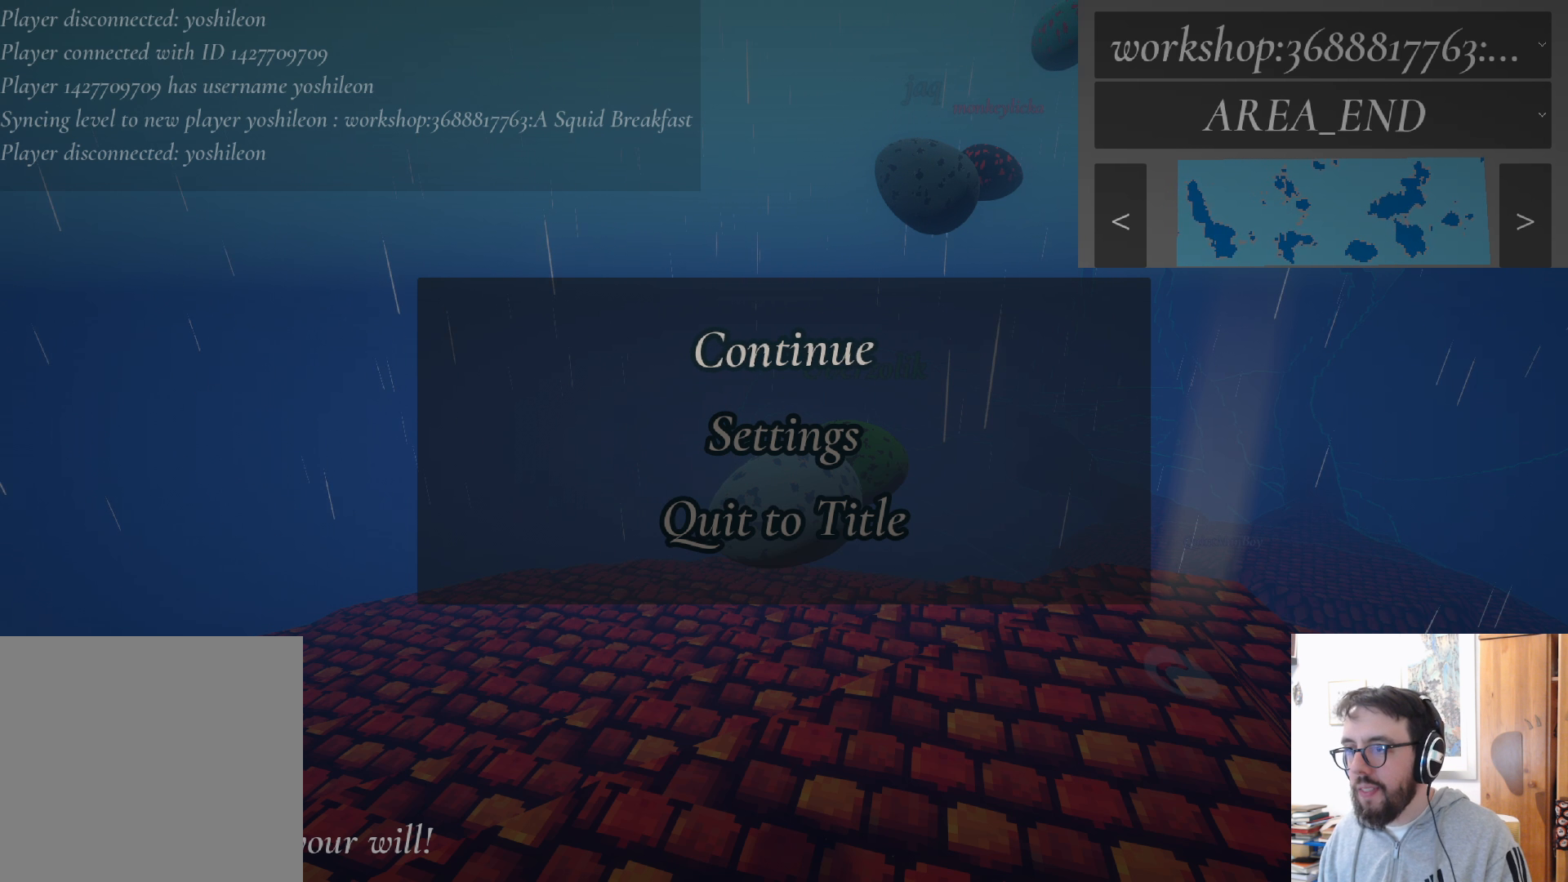
{"buttons": [], "left_stick": "center", "right_stick": "center", "events": []}
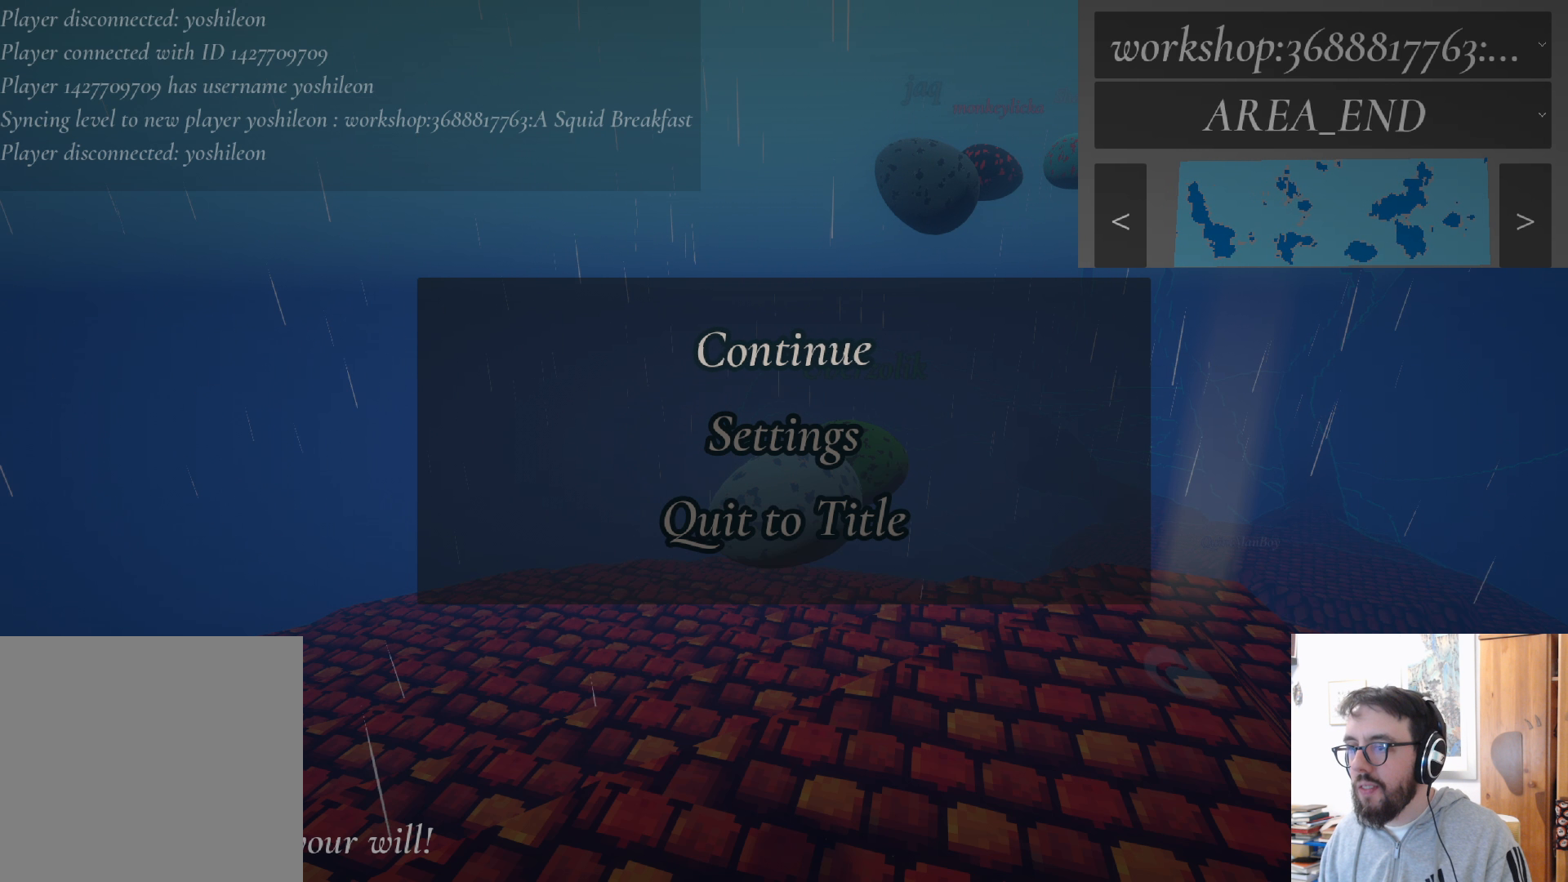
{"buttons": [], "left_stick": "center", "right_stick": "center", "events": [[217, "right_stick", "right"], [433, "right_stick", "center"]]}
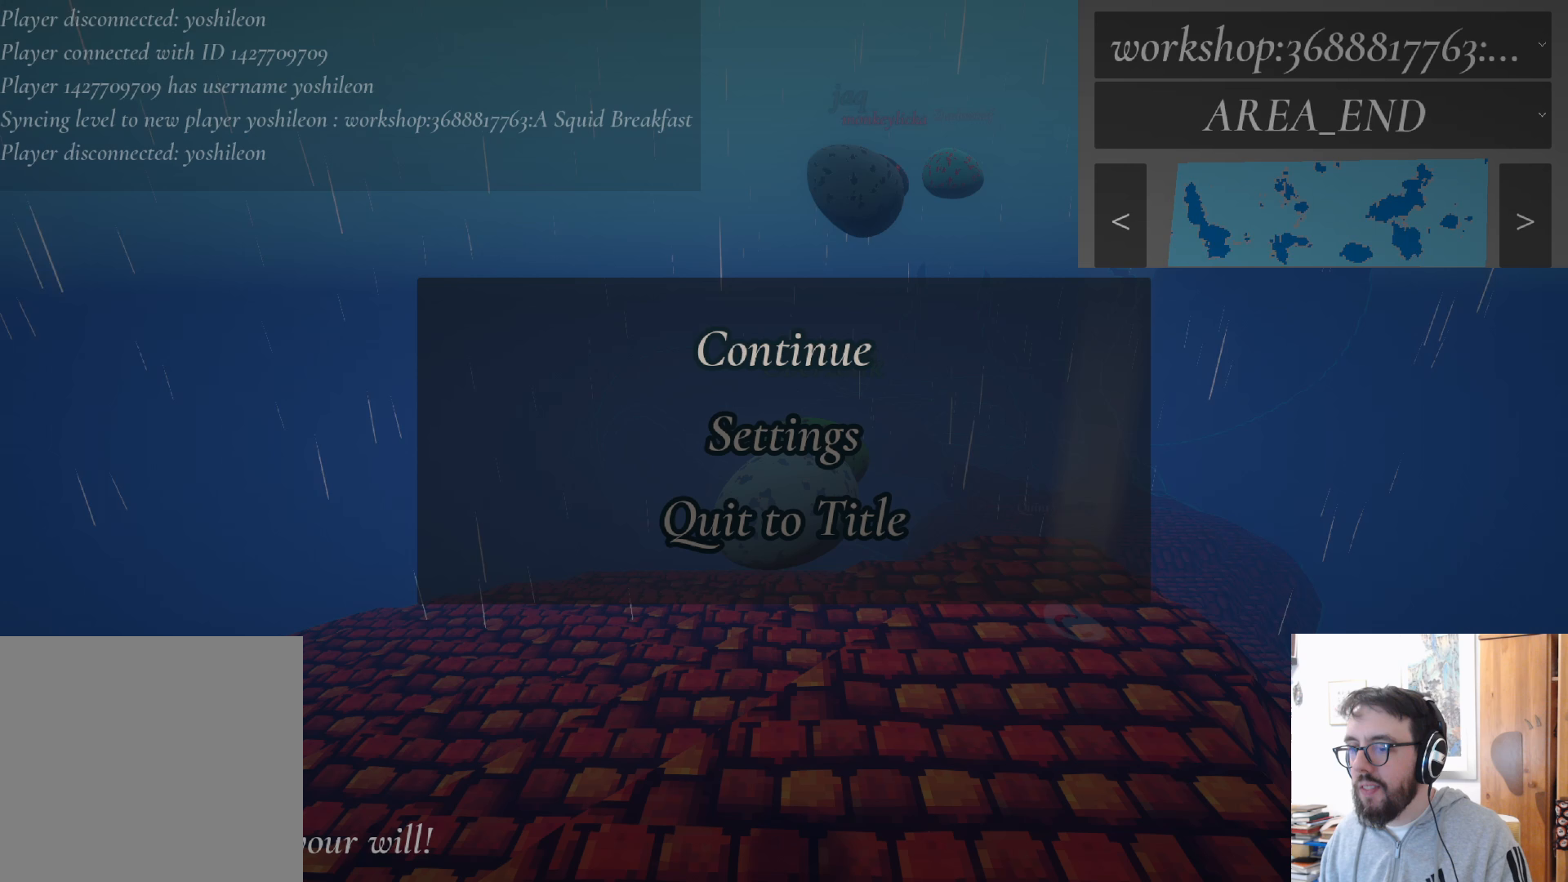
{"buttons": [], "left_stick": "center", "right_stick": "center", "events": []}
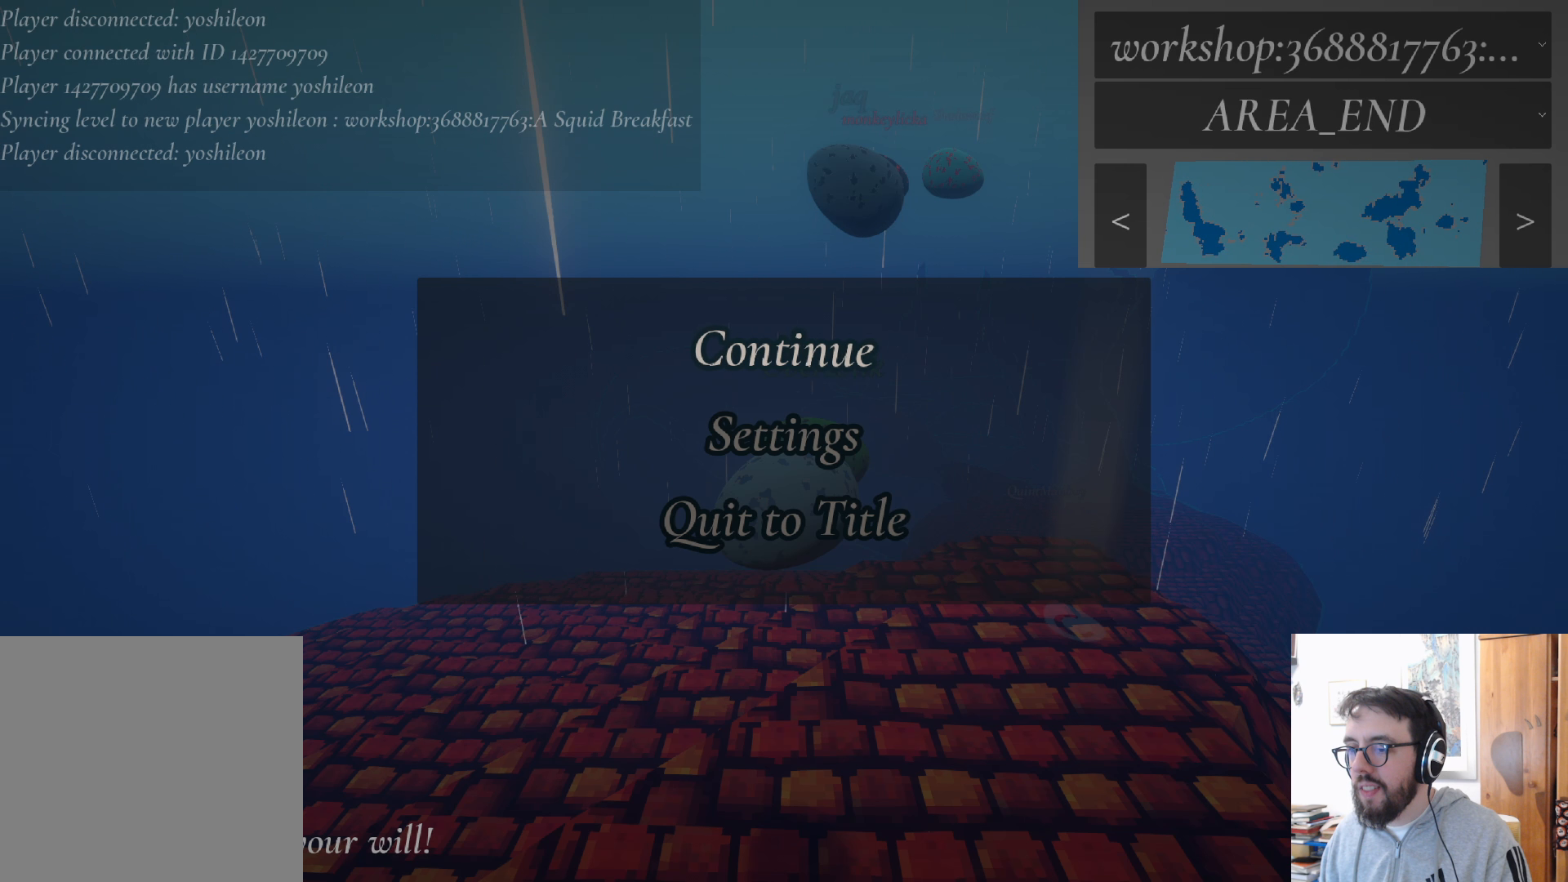
{"buttons": [], "left_stick": "center", "right_stick": "left", "events": [[383, "right_stick", "left"]]}
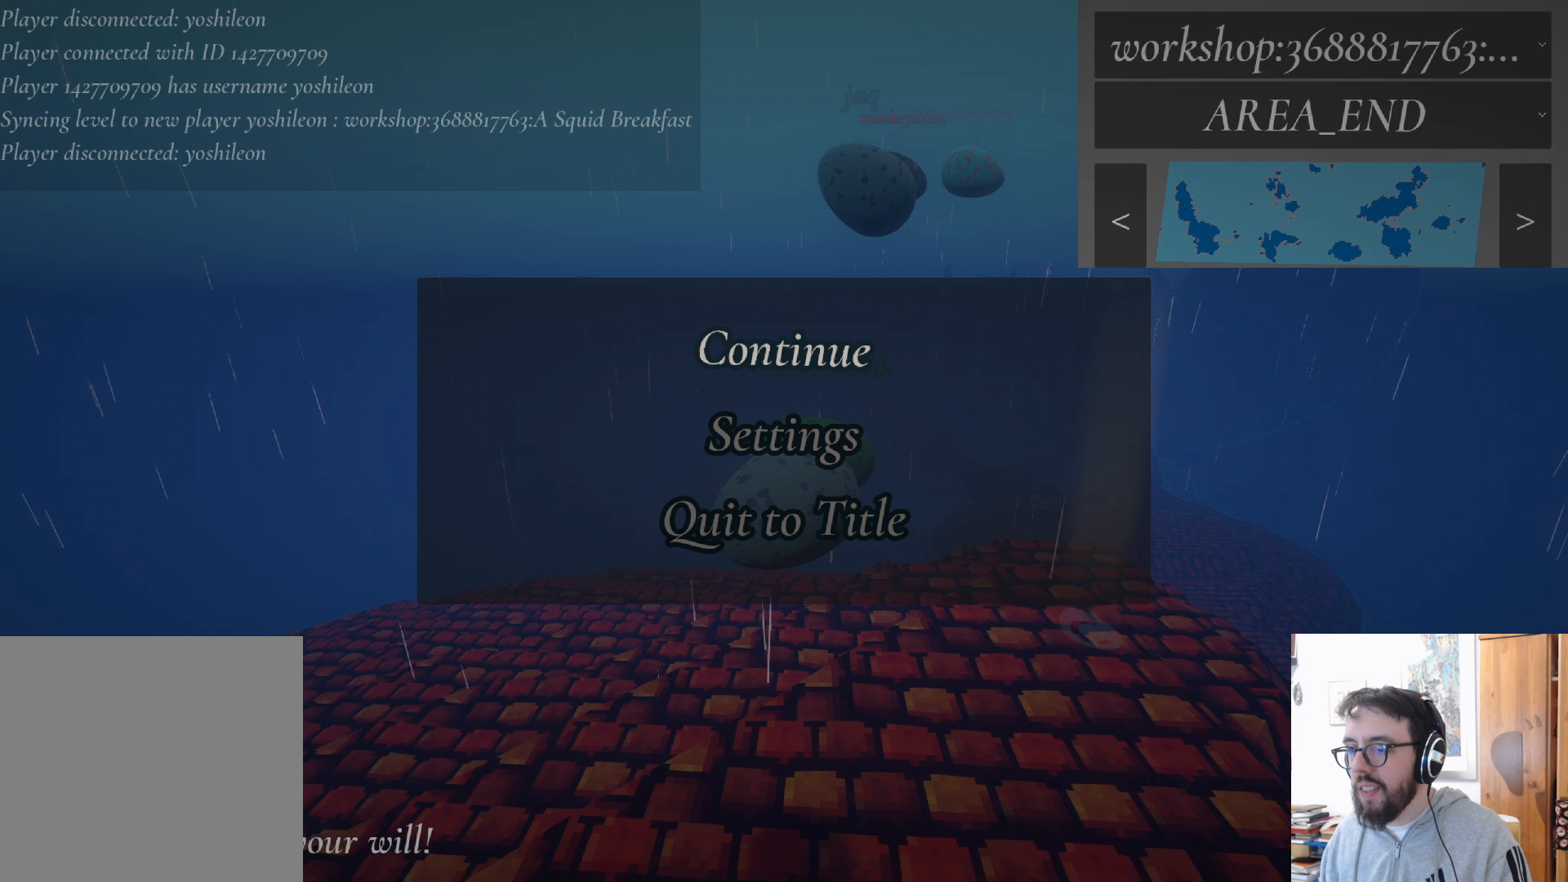
{"buttons": [], "left_stick": "center", "right_stick": "left", "events": [[217, "right_stick", "center"], [450, "right_stick", "left"]]}
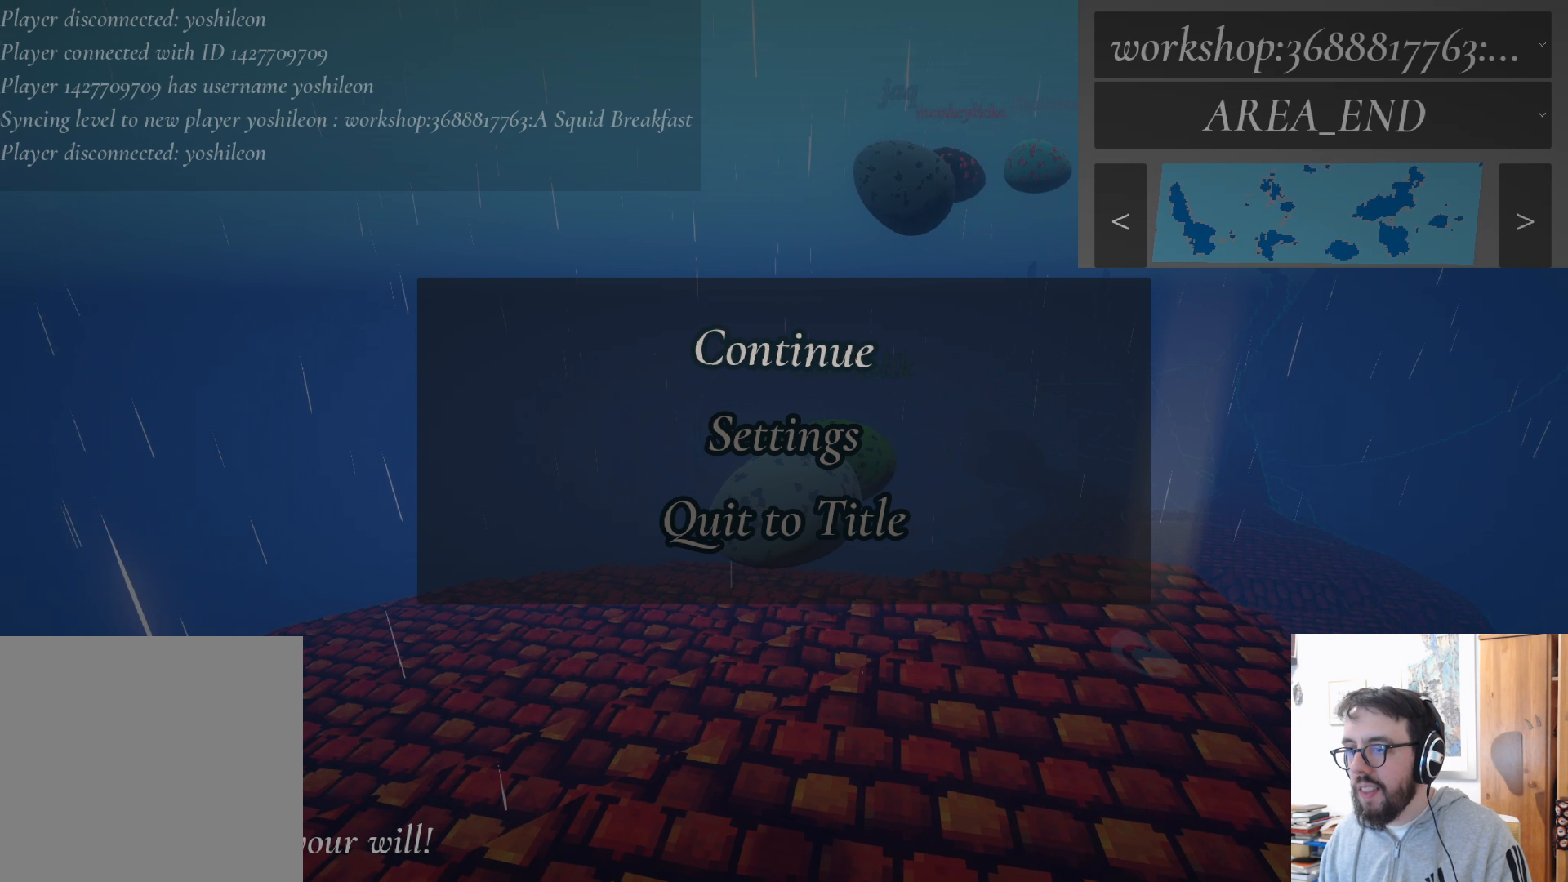
{"buttons": [], "left_stick": "center", "right_stick": "center", "events": [[200, "right_stick", "center"]]}
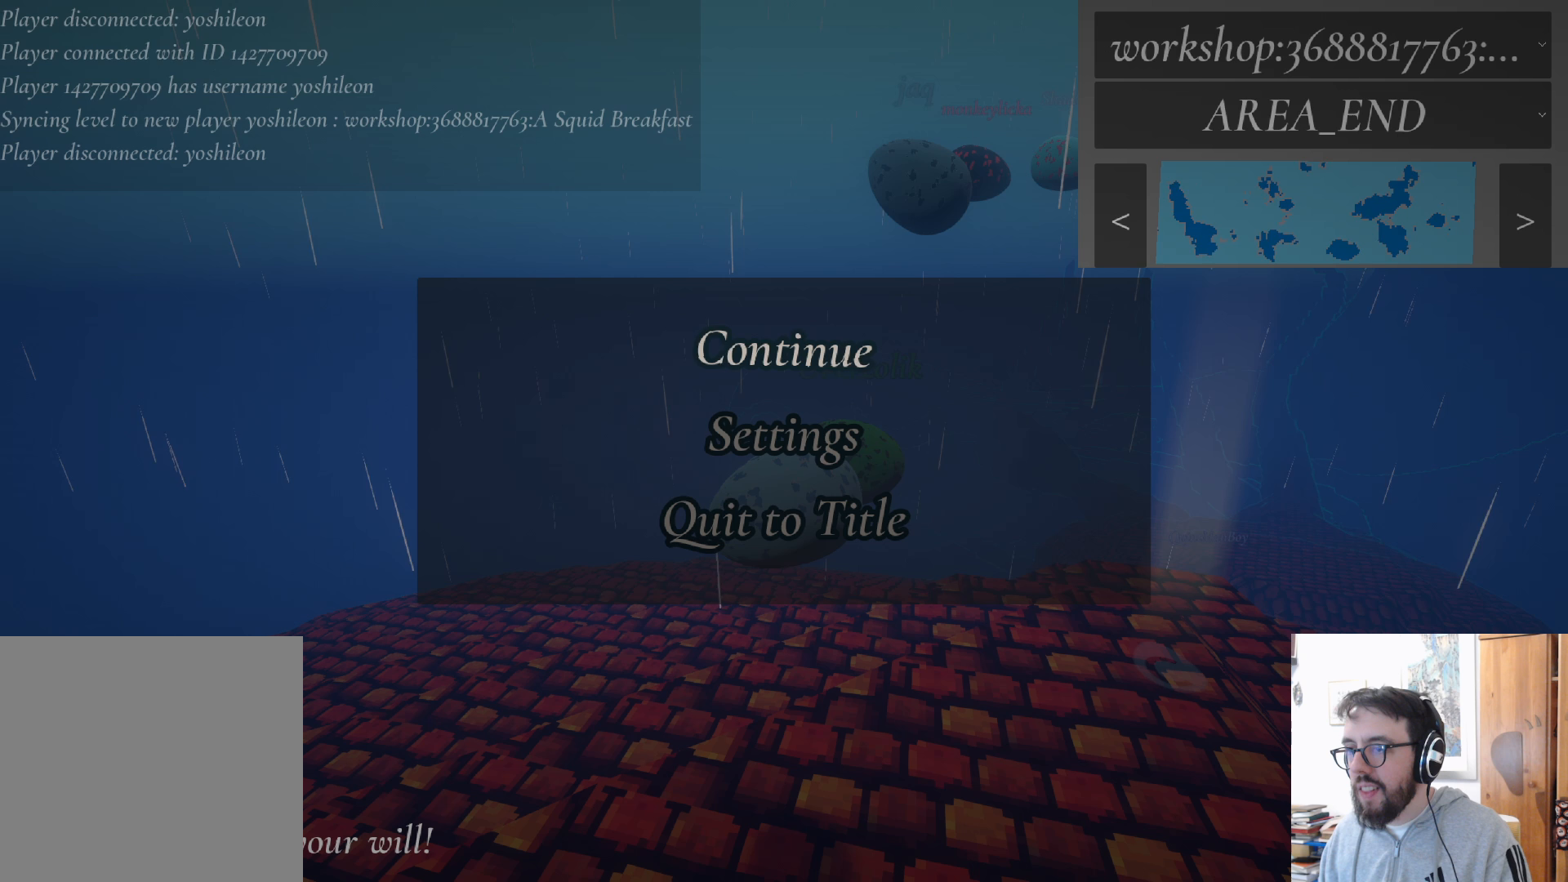
{"buttons": [], "left_stick": "center", "right_stick": "center", "events": []}
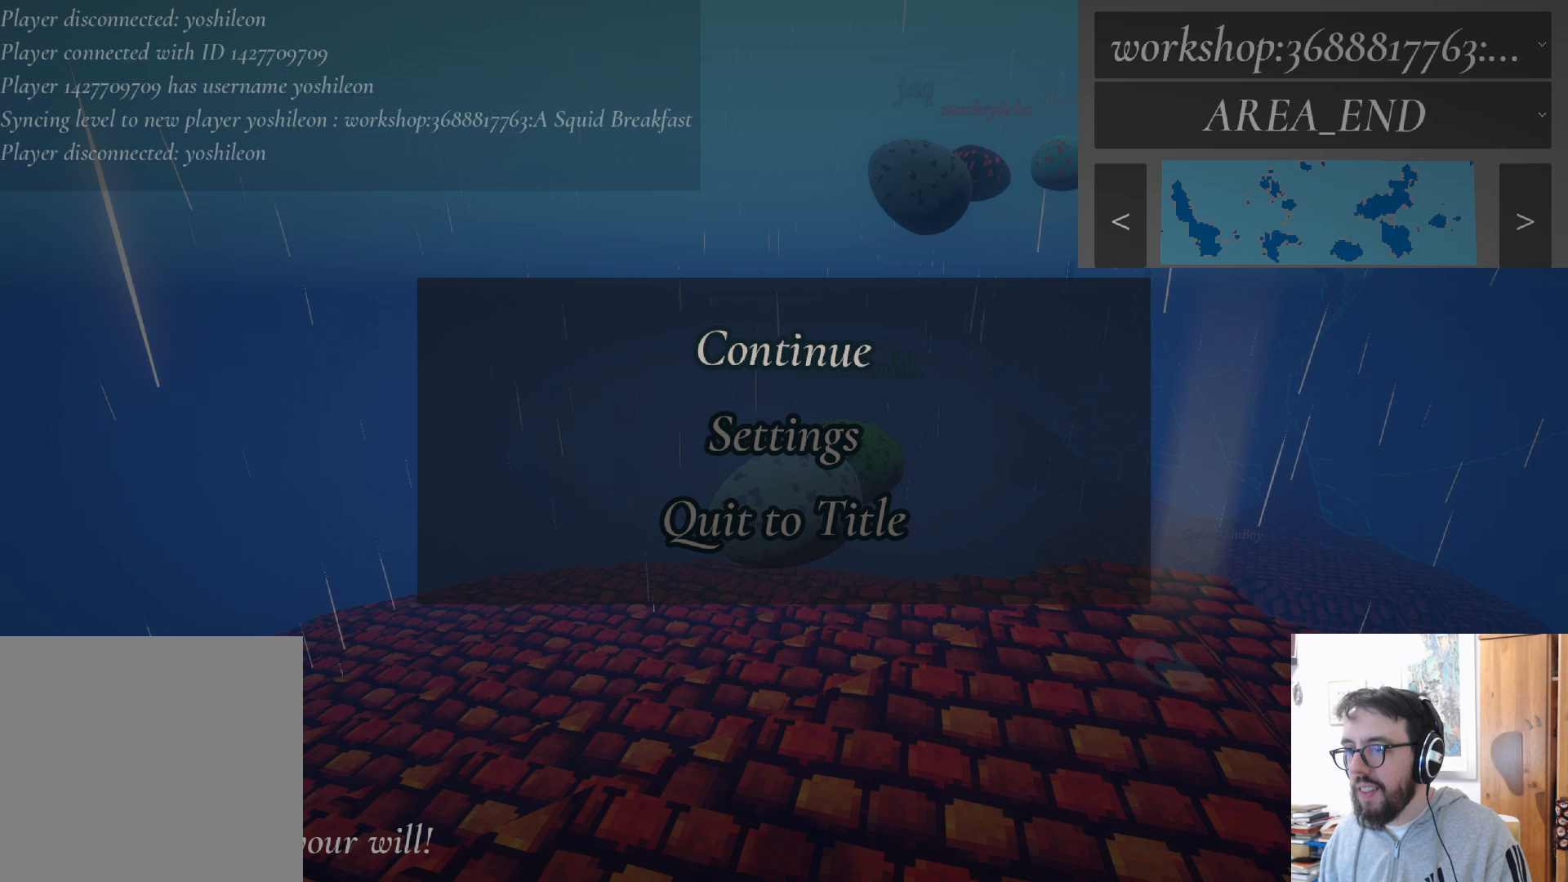
{"buttons": [], "left_stick": "center", "right_stick": "center", "events": [[133, "right_stick", "right"], [333, "right_stick", "center"]]}